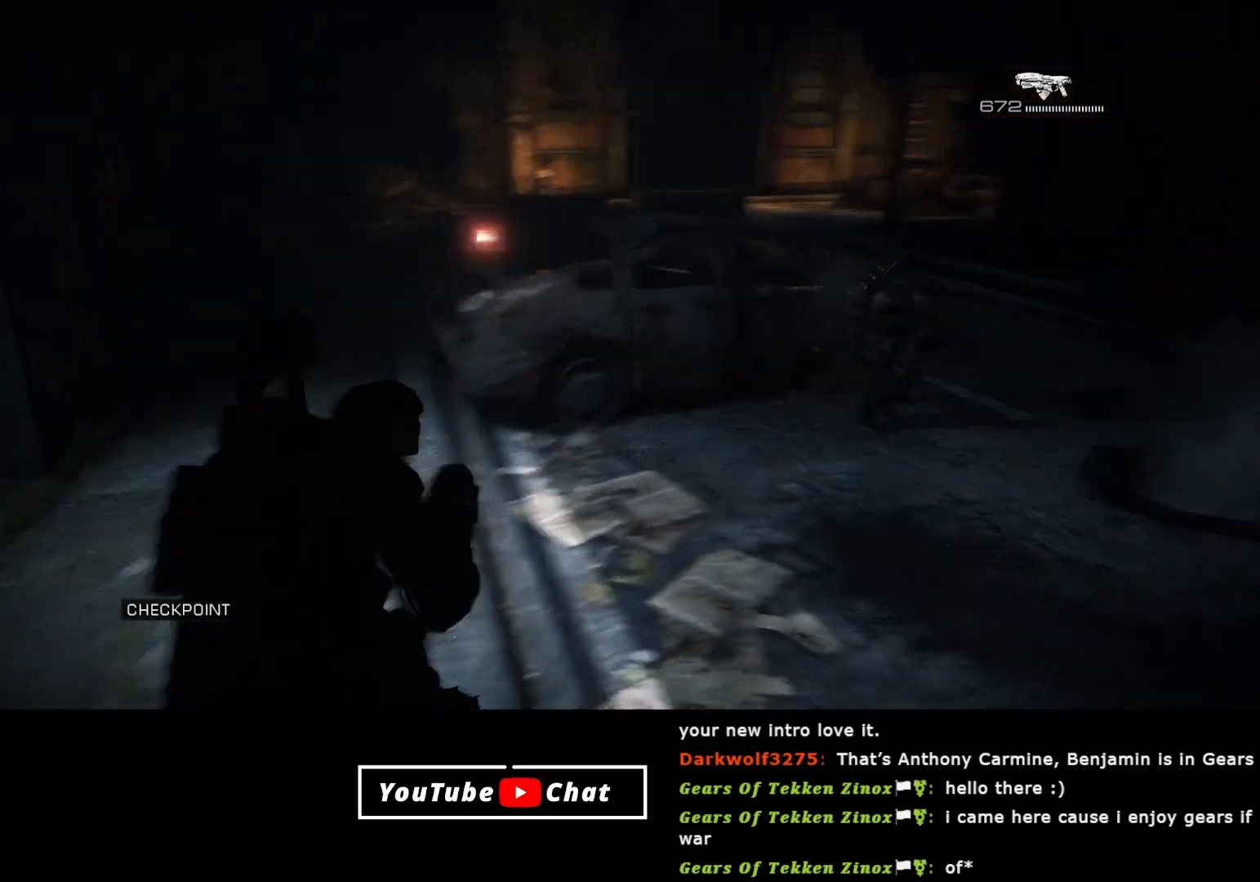
Gameplay with a controller (Xbox layout); each line is a JSON object with the inputs held at the frame after it. "events" lists button and stick changes between this image and that frame as [ms after this image, input, new state], when the widget could be followed in between.
{"buttons": ["L2"], "left_stick": "down-left", "right_stick": "down-right", "events": [[67, "right_stick", "down-left"], [100, "left_stick", "up-left"], [200, "L2", "down"], [233, "right_stick", "right"], [350, "left_stick", "down-left"], [500, "right_stick", "down-right"]]}
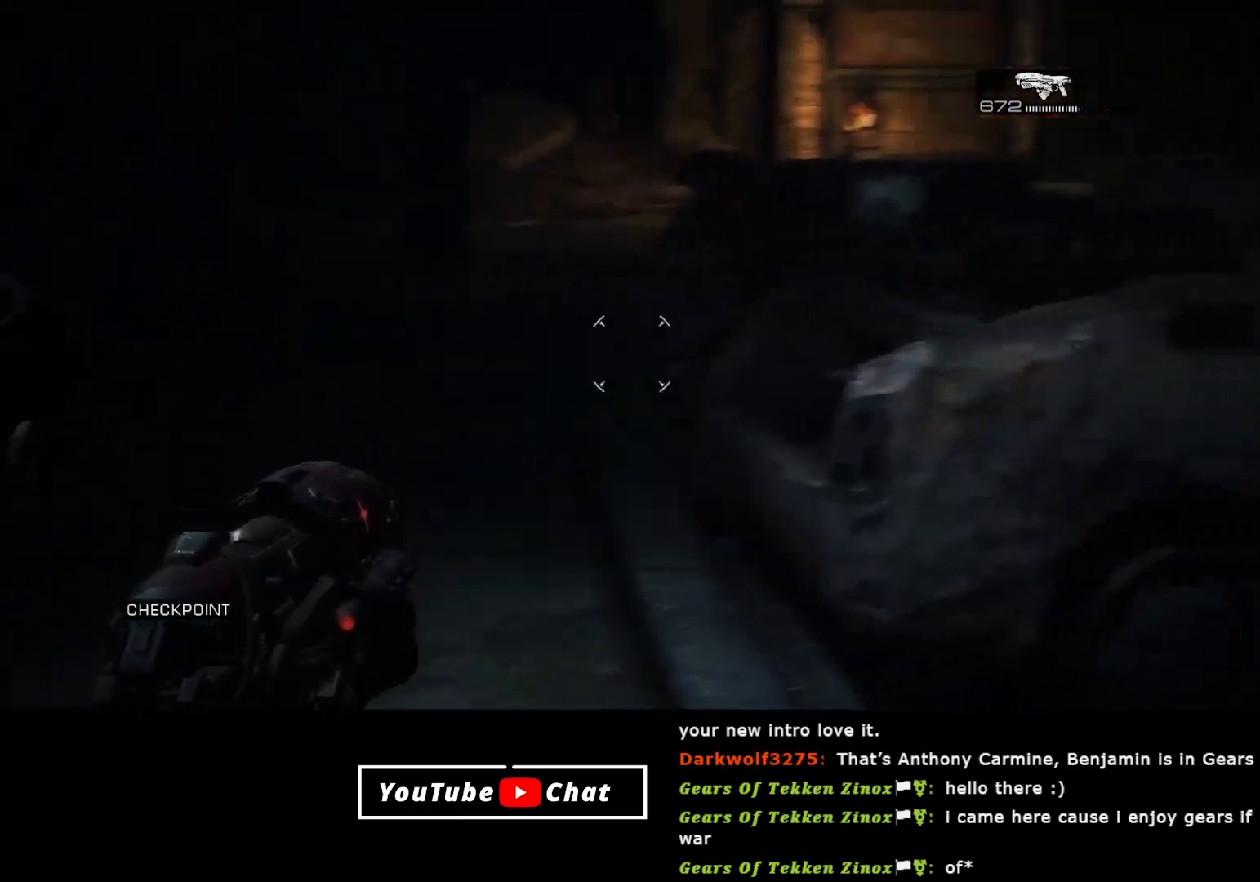
{"buttons": ["L2"], "left_stick": "left", "right_stick": "down", "events": [[100, "R2", "down"], [150, "right_stick", "center"], [350, "R2", "up"], [383, "right_stick", "down"], [400, "left_stick", "left"]]}
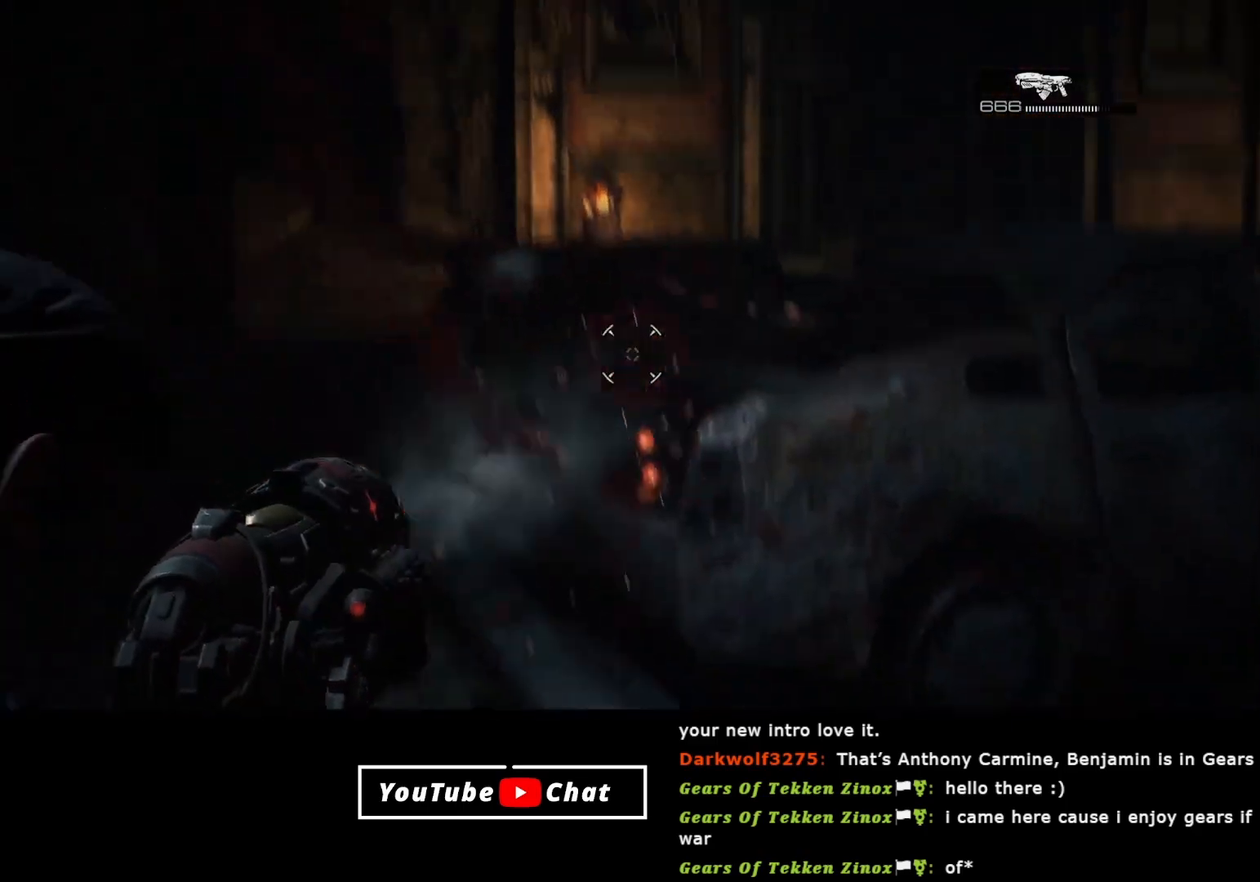
{"buttons": ["L2"], "left_stick": "left", "right_stick": "center", "events": [[50, "right_stick", "center"], [117, "R2", "down"], [150, "right_stick", "up"], [417, "right_stick", "center"], [450, "R2", "up"]]}
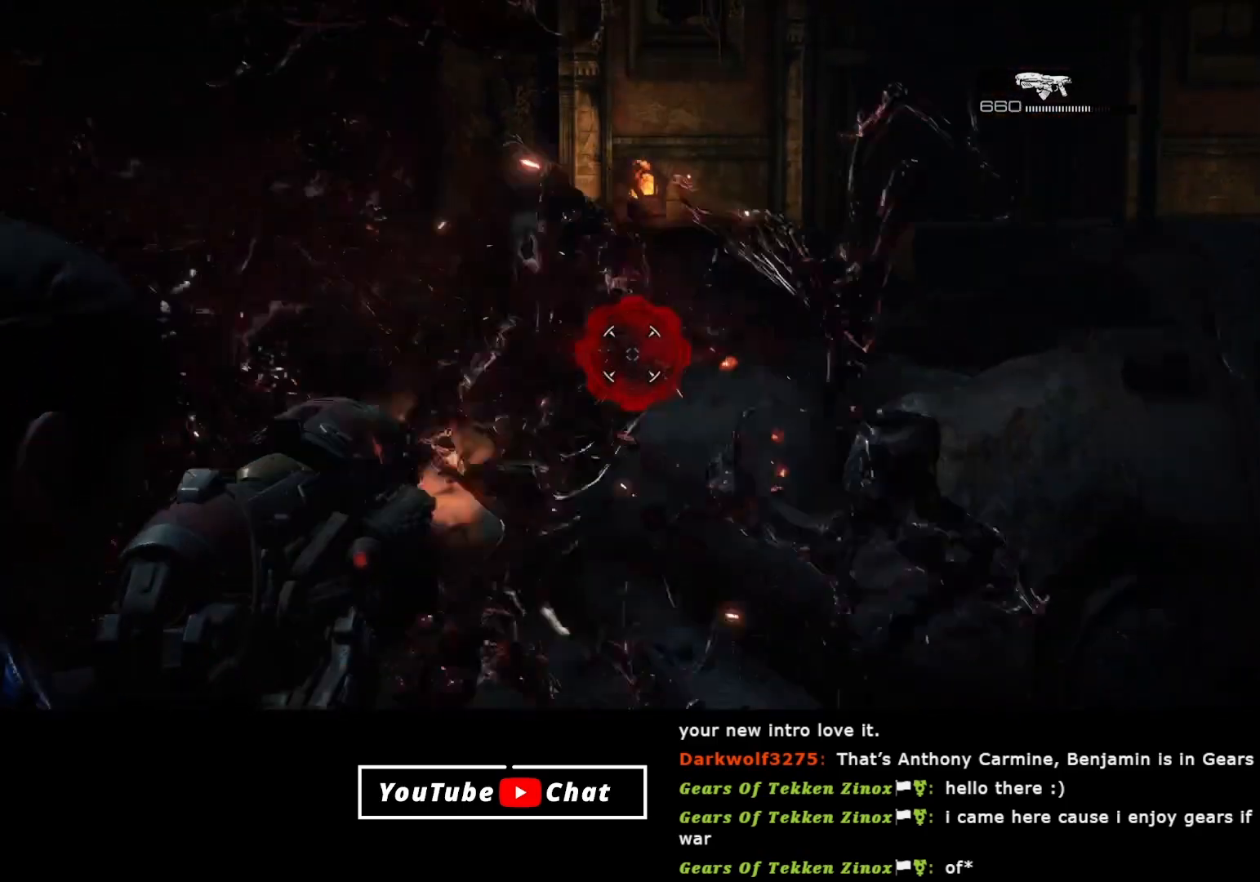
{"buttons": [], "left_stick": "left", "right_stick": "center", "events": [[200, "L2", "up"], [250, "A", "down"], [350, "A", "up"], [433, "A", "down"], [483, "A", "up"]]}
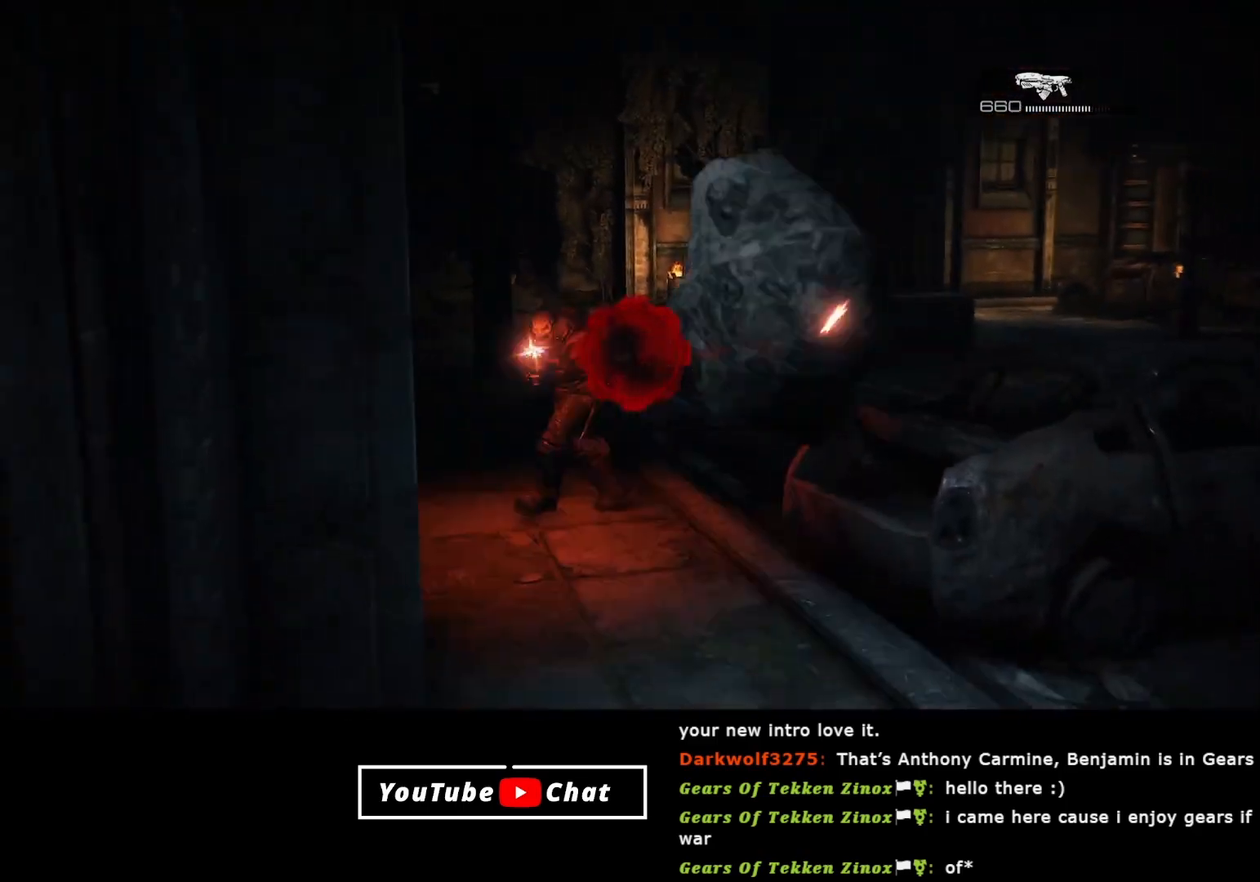
{"buttons": [], "left_stick": "left", "right_stick": "center", "events": [[350, "A", "down"], [450, "A", "up"]]}
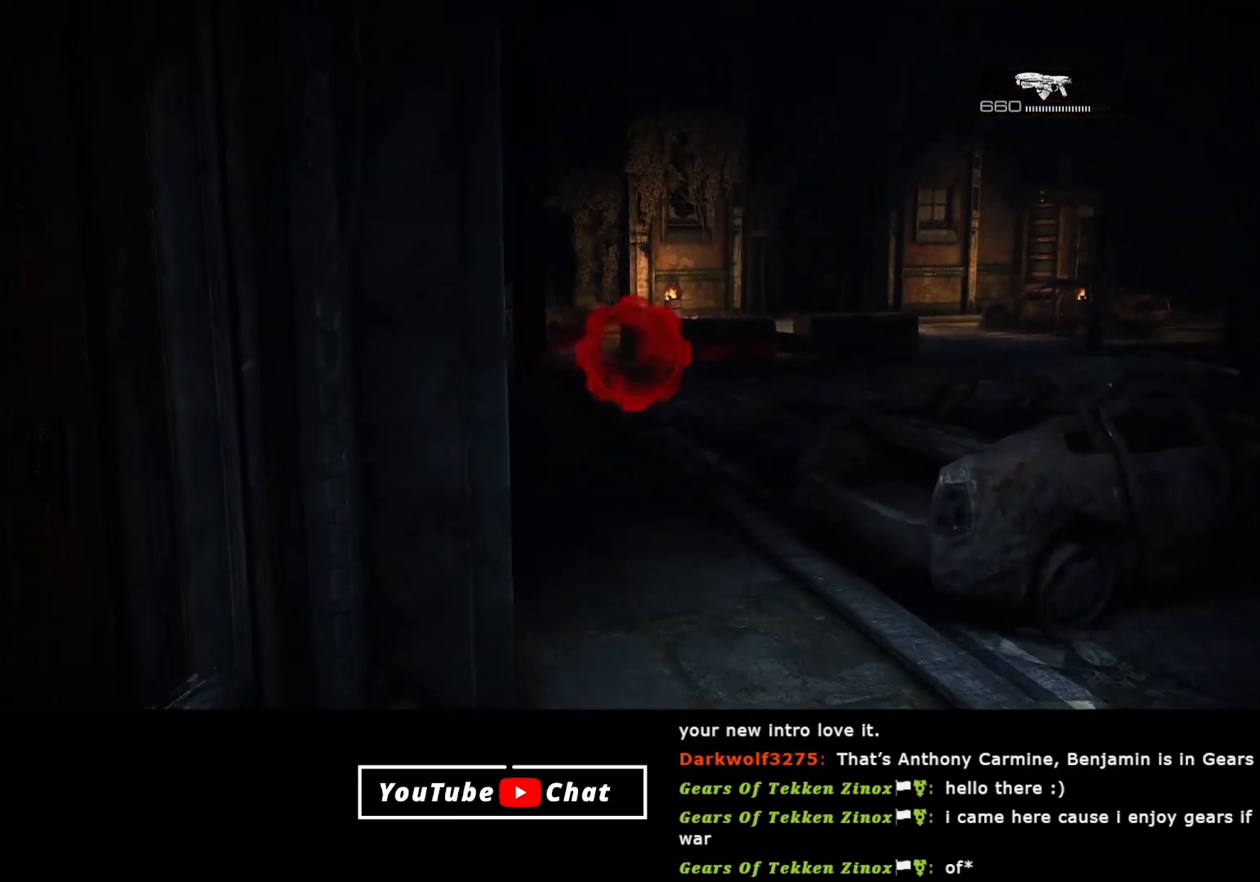
{"buttons": [], "left_stick": "down-left", "right_stick": "center", "events": [[83, "left_stick", "up-left"], [333, "left_stick", "down-left"]]}
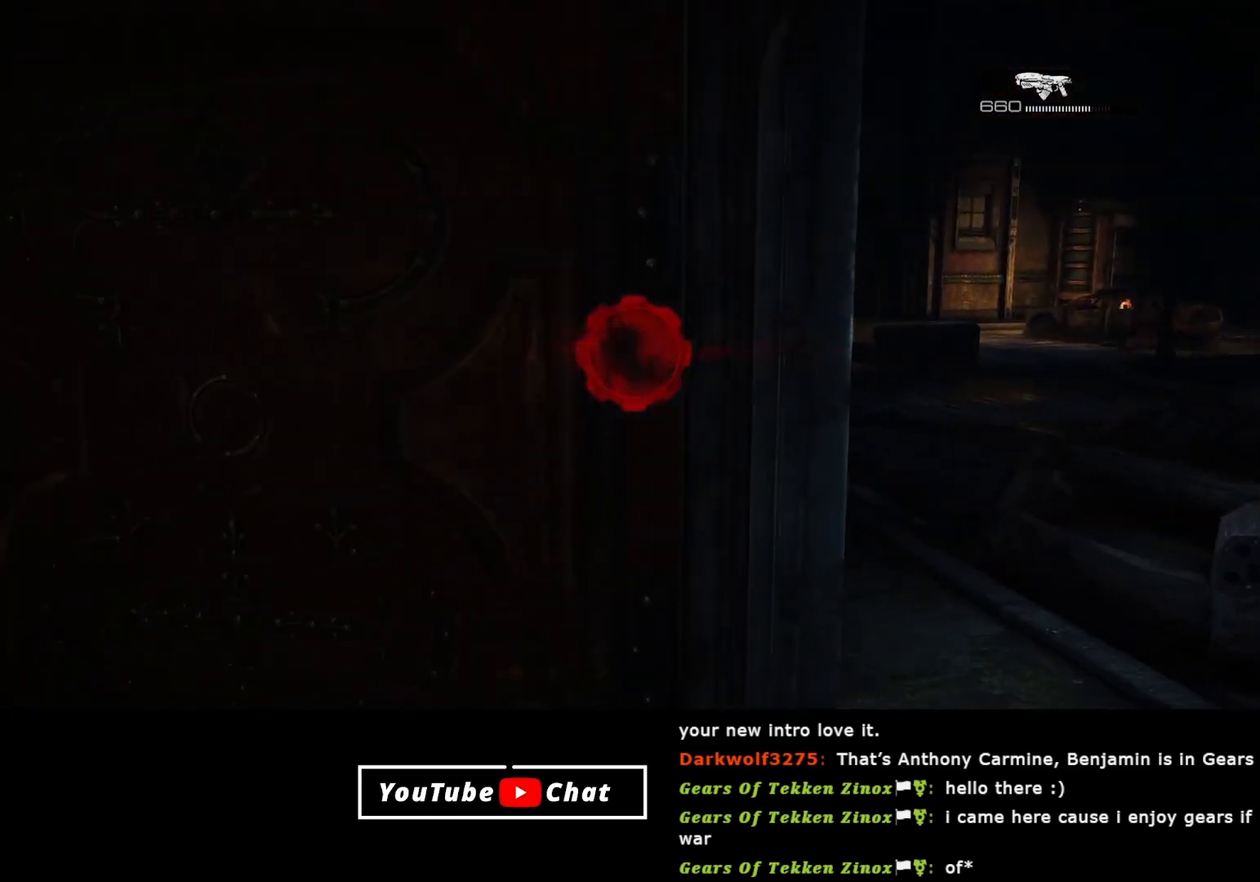
{"buttons": [], "left_stick": "down-left", "right_stick": "center", "events": [[50, "right_stick", "right"], [233, "right_stick", "up-right"], [483, "right_stick", "center"]]}
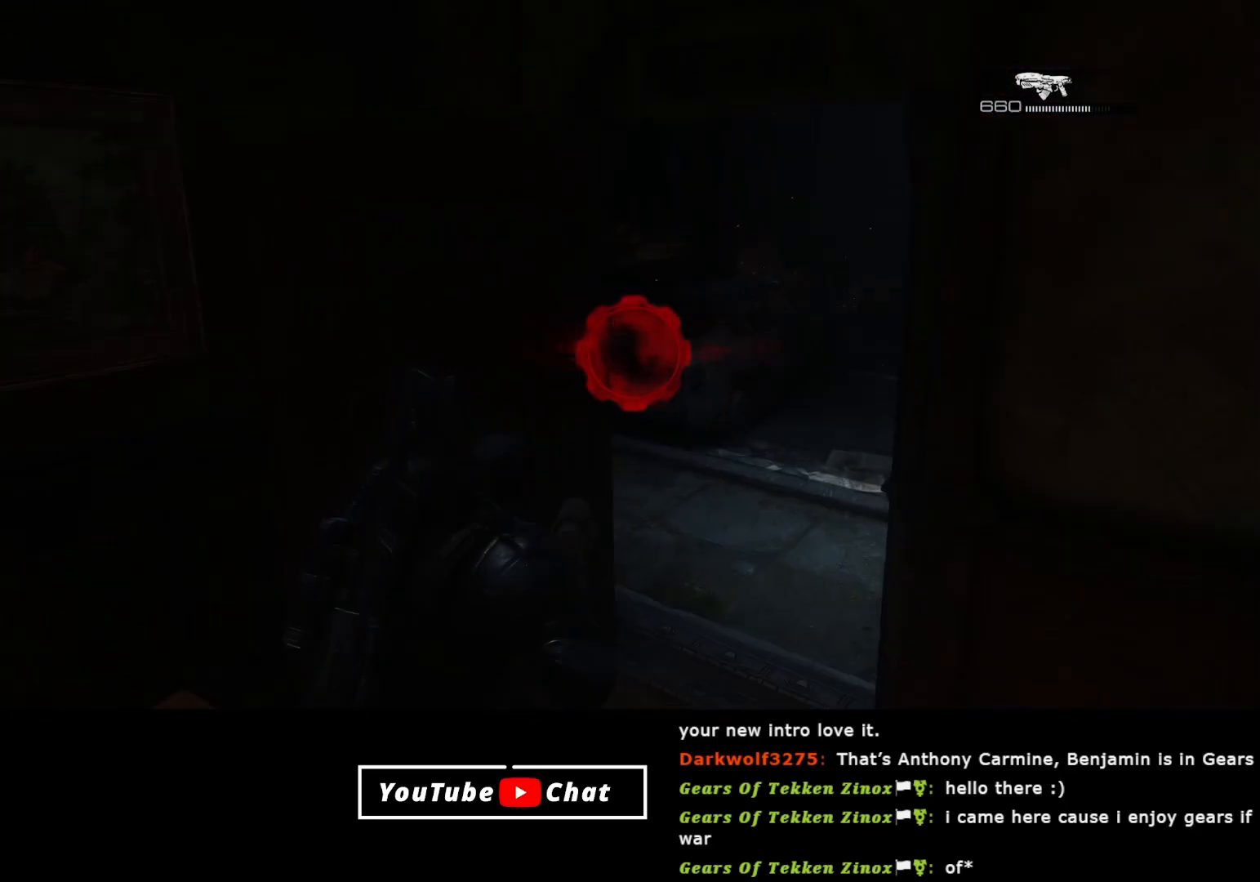
{"buttons": [], "left_stick": "center", "right_stick": "center", "events": [[317, "left_stick", "center"]]}
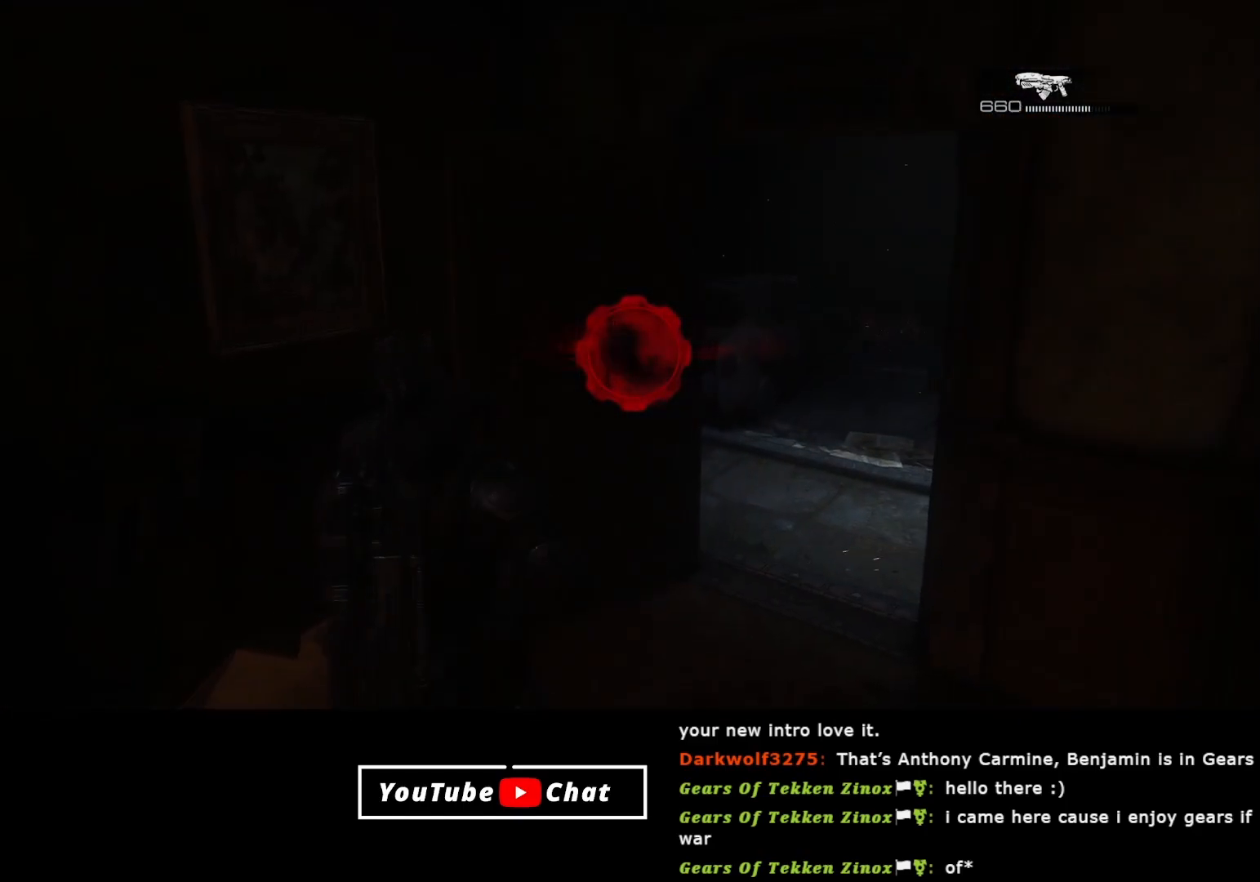
{"buttons": [], "left_stick": "down-left", "right_stick": "center", "events": [[350, "left_stick", "left"], [400, "left_stick", "down-left"]]}
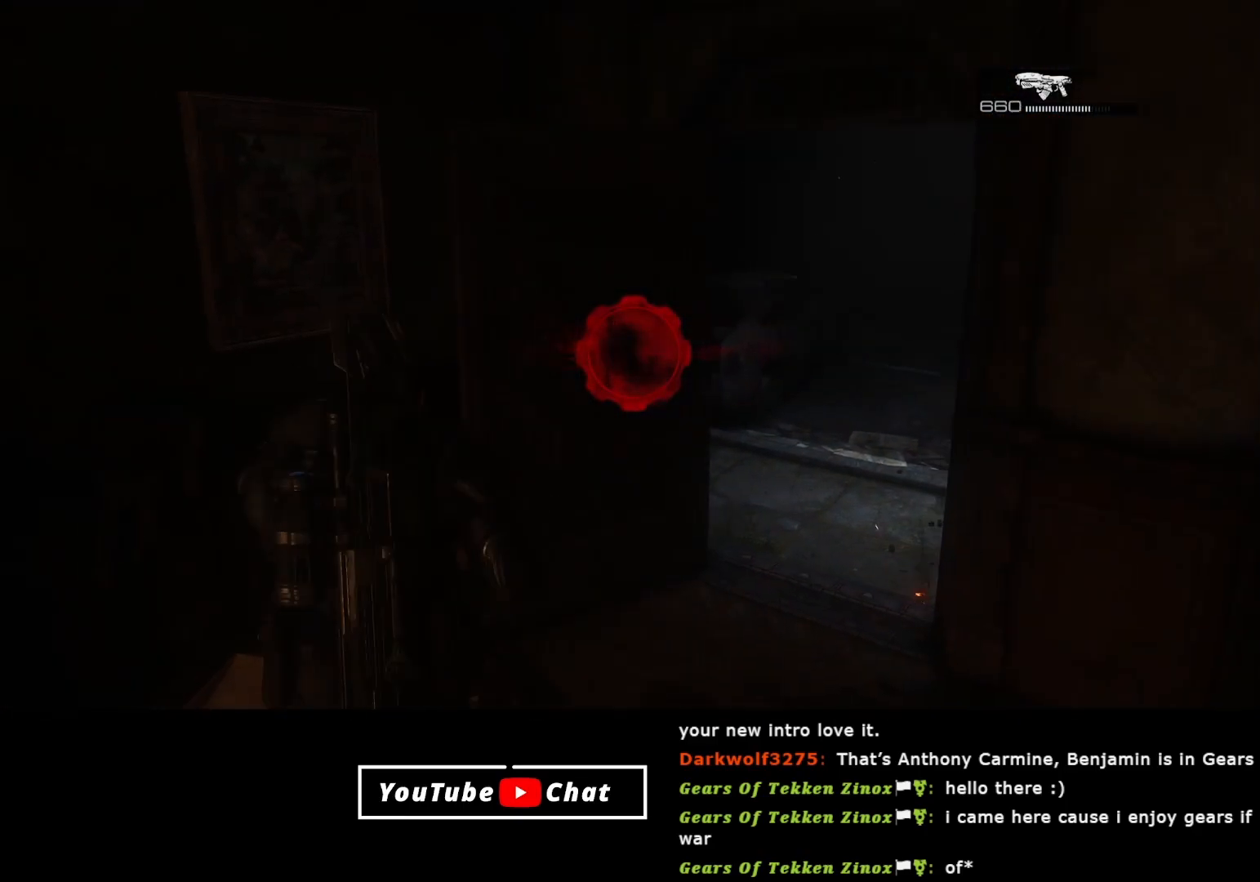
{"buttons": ["R1"], "left_stick": "down-left", "right_stick": "up-right", "events": [[100, "right_stick", "right"], [333, "right_stick", "up-right"], [433, "R1", "down"]]}
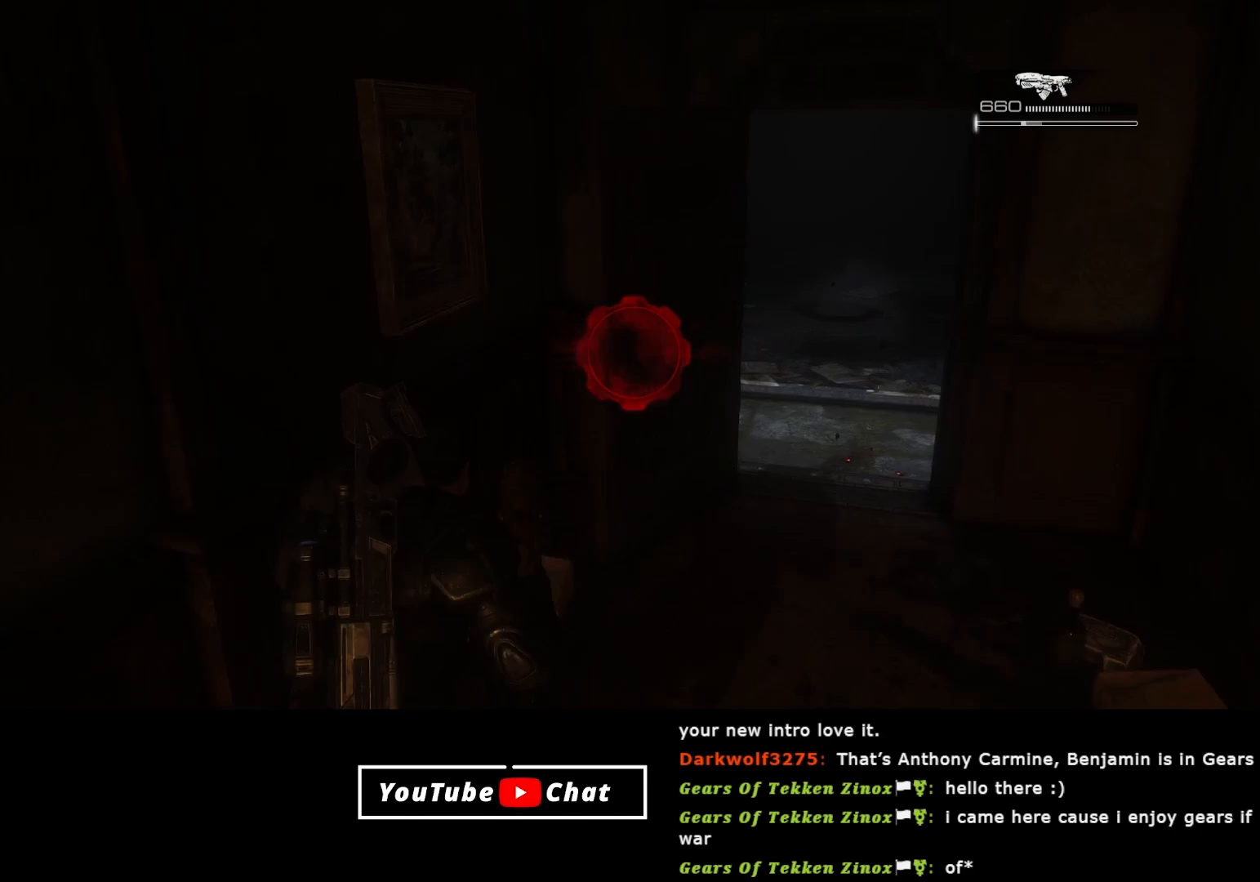
{"buttons": [], "left_stick": "center", "right_stick": "center", "events": [[67, "R1", "up"], [67, "left_stick", "center"], [150, "right_stick", "center"]]}
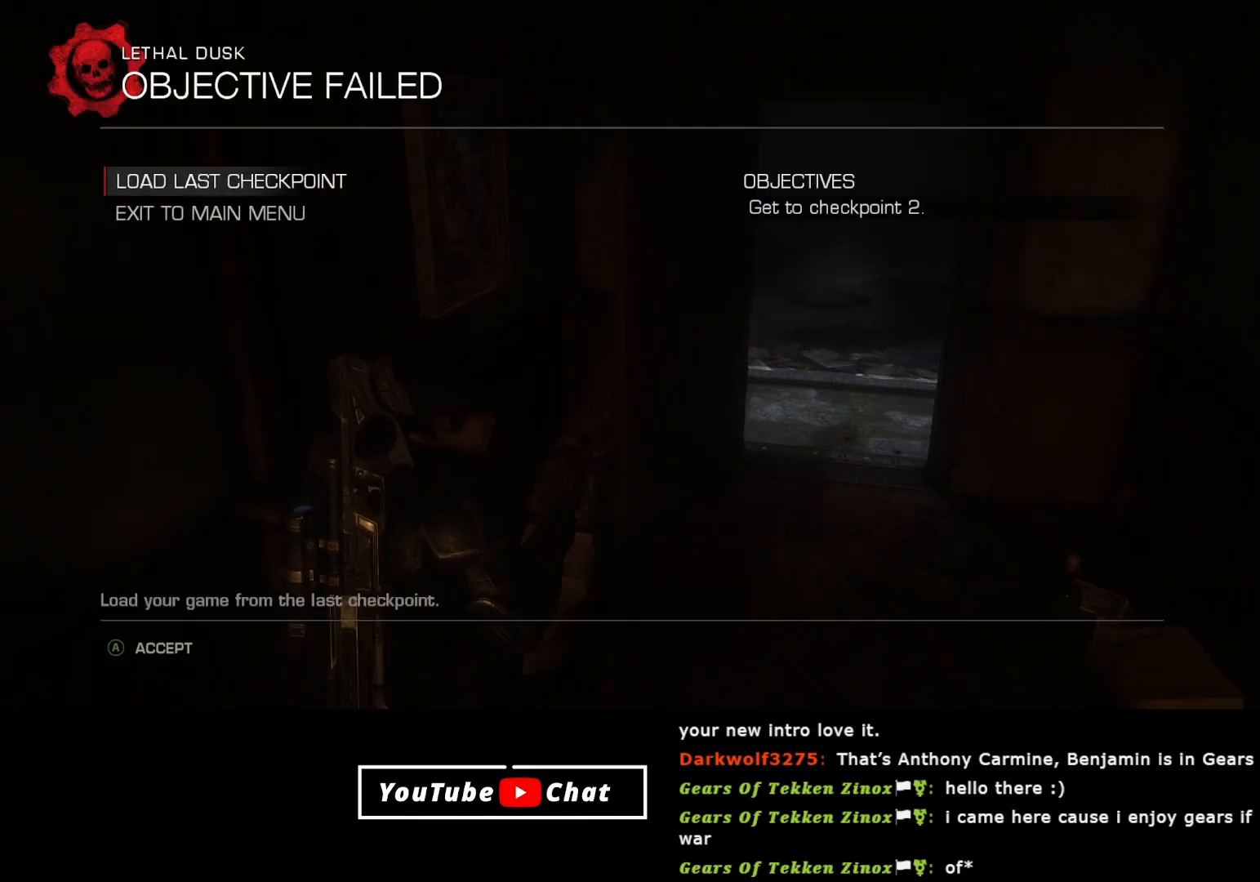
{"buttons": [], "left_stick": "center", "right_stick": "center", "events": [[350, "A", "down"], [433, "A", "up"]]}
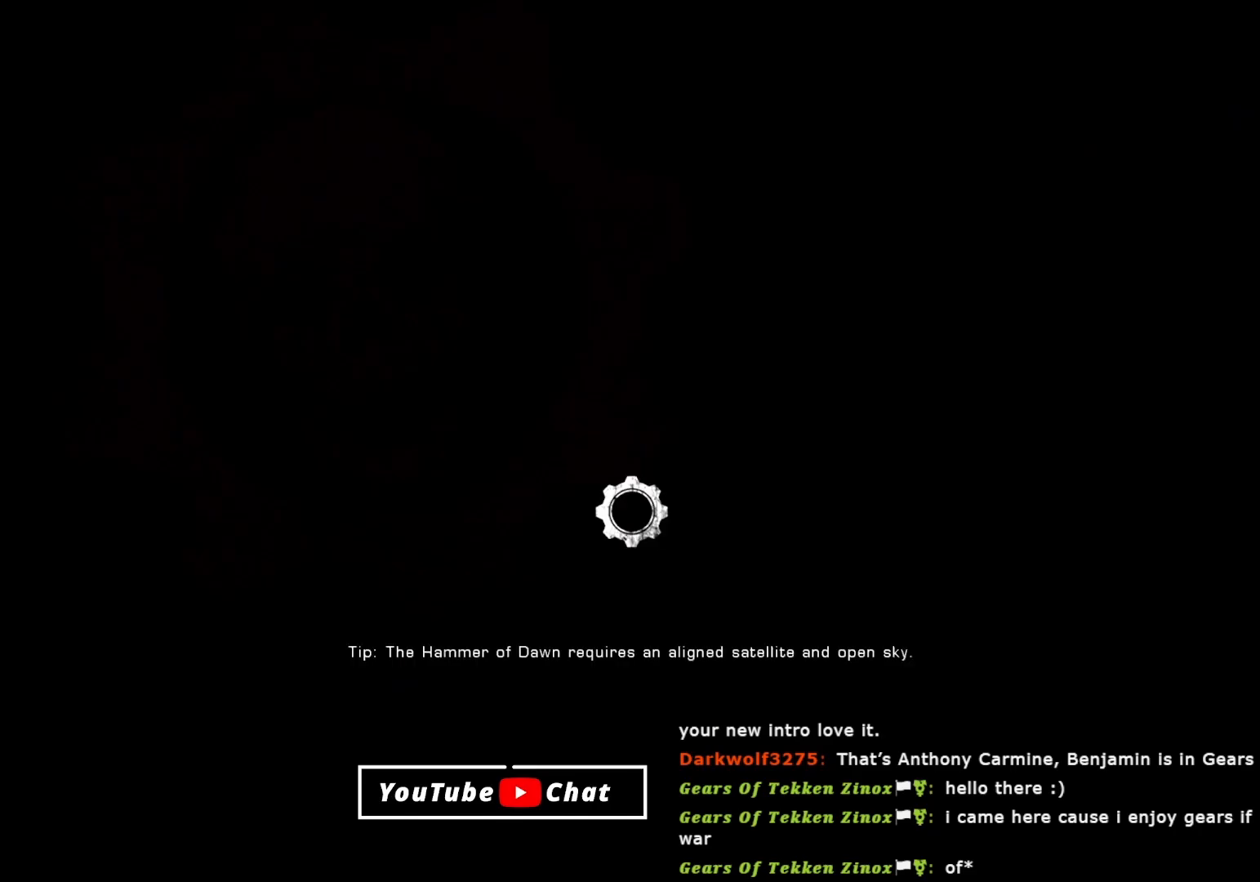
{"buttons": [], "left_stick": "center", "right_stick": "center", "events": [[100, "A", "down"], [150, "A", "up"]]}
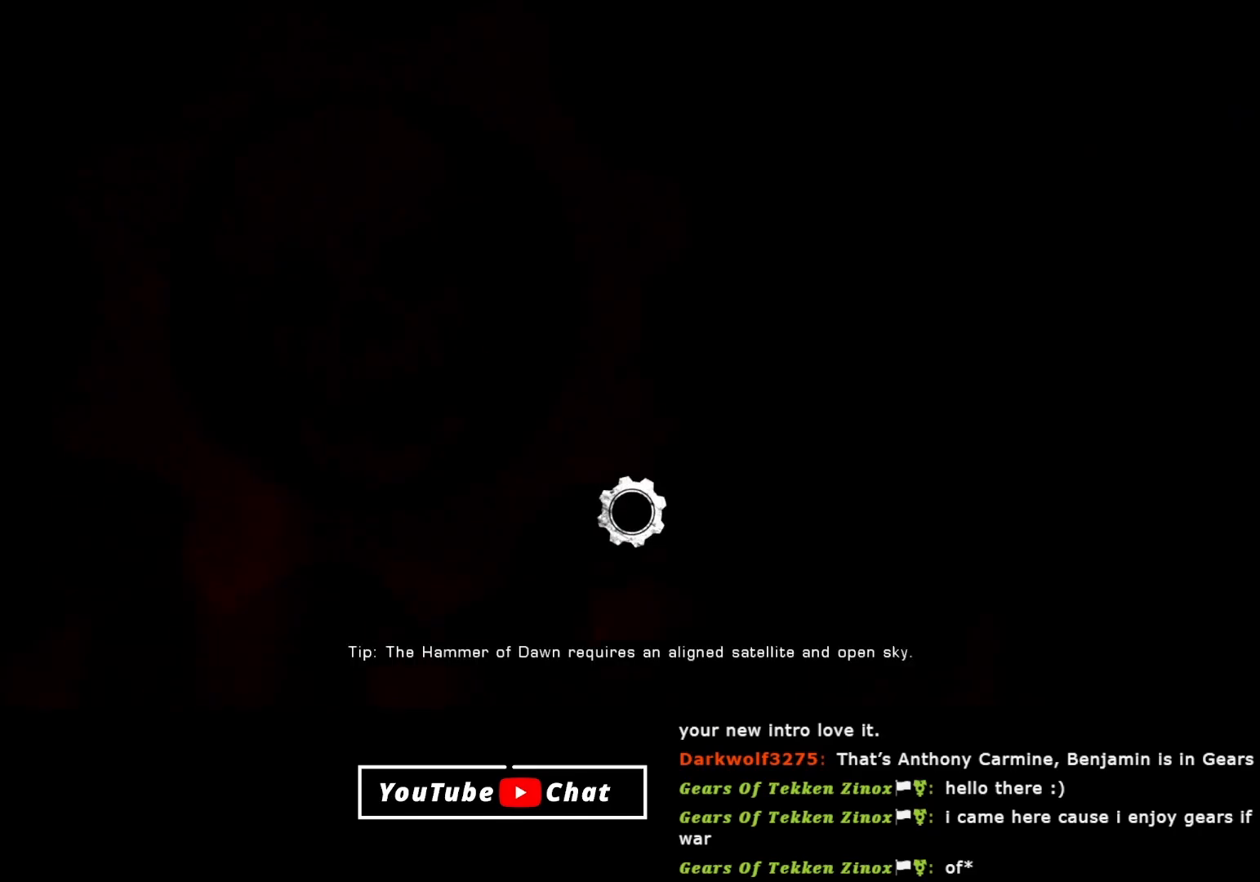
{"buttons": [], "left_stick": "center", "right_stick": "center", "events": []}
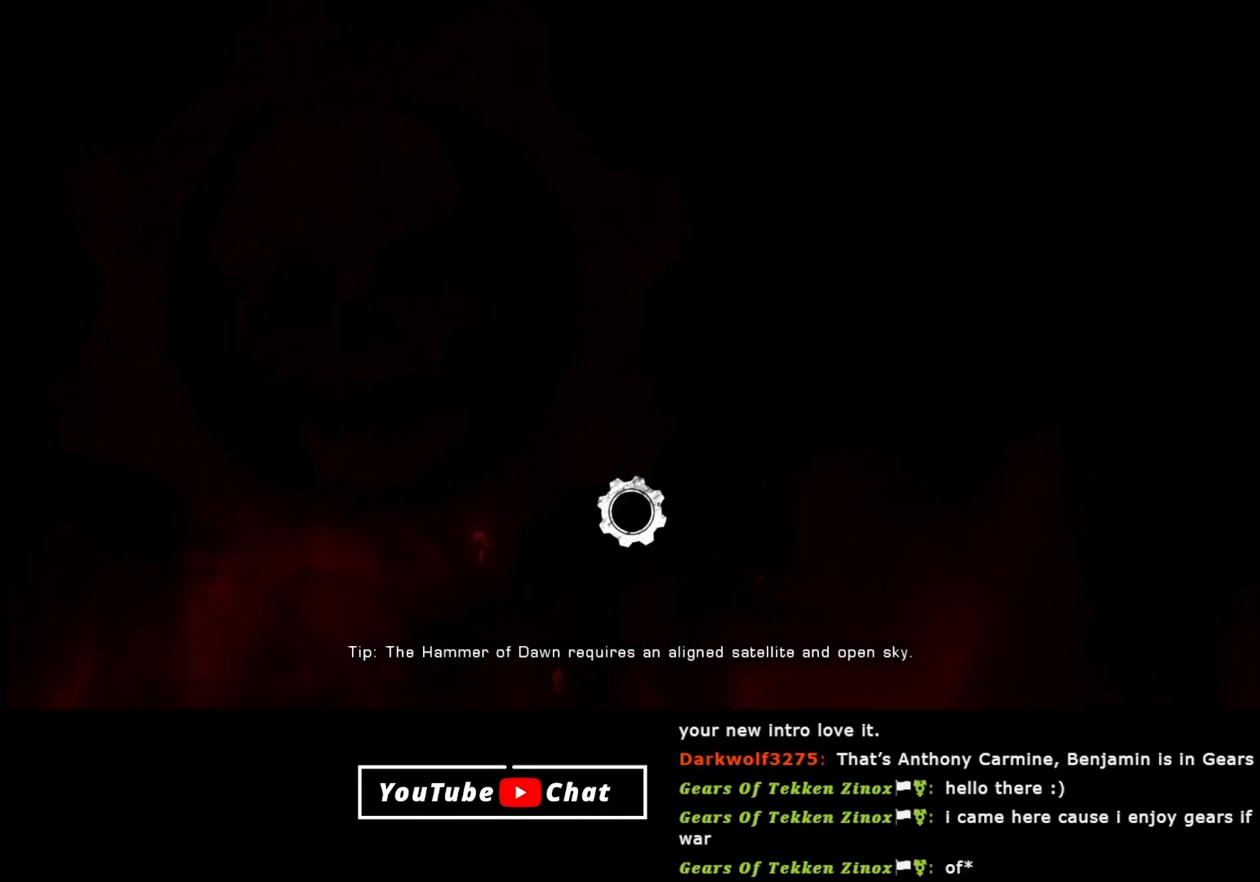
{"buttons": [], "left_stick": "center", "right_stick": "center", "events": []}
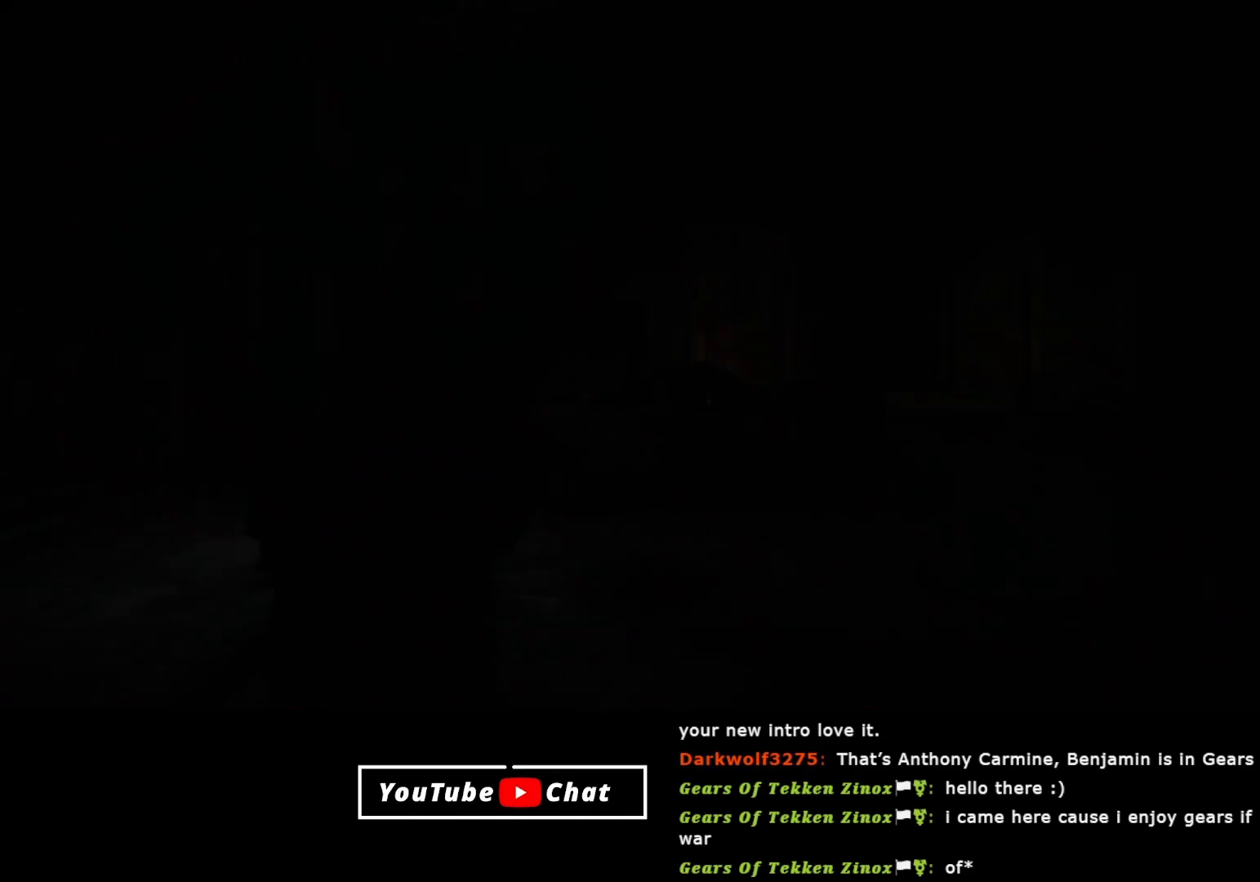
{"buttons": [], "left_stick": "center", "right_stick": "center", "events": []}
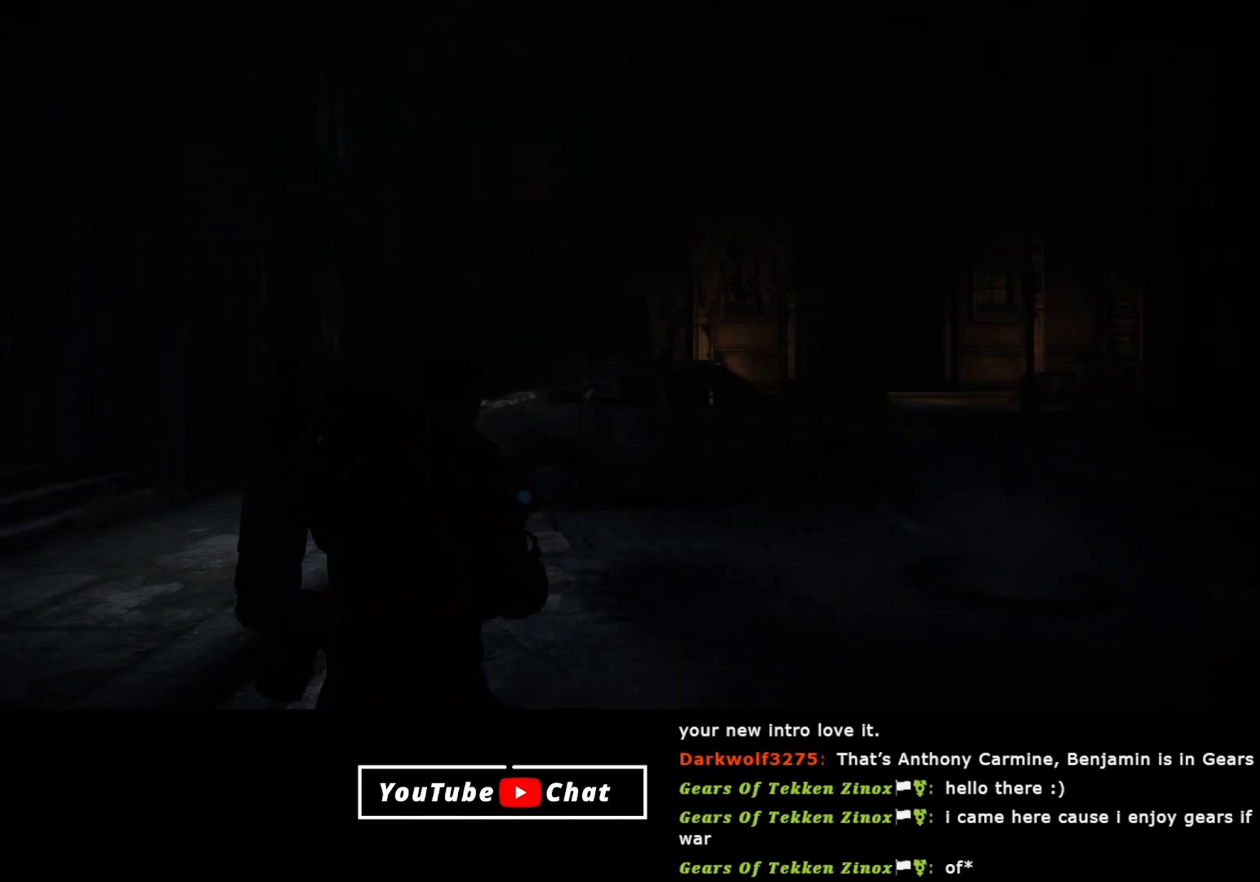
{"buttons": [], "left_stick": "center", "right_stick": "center", "events": []}
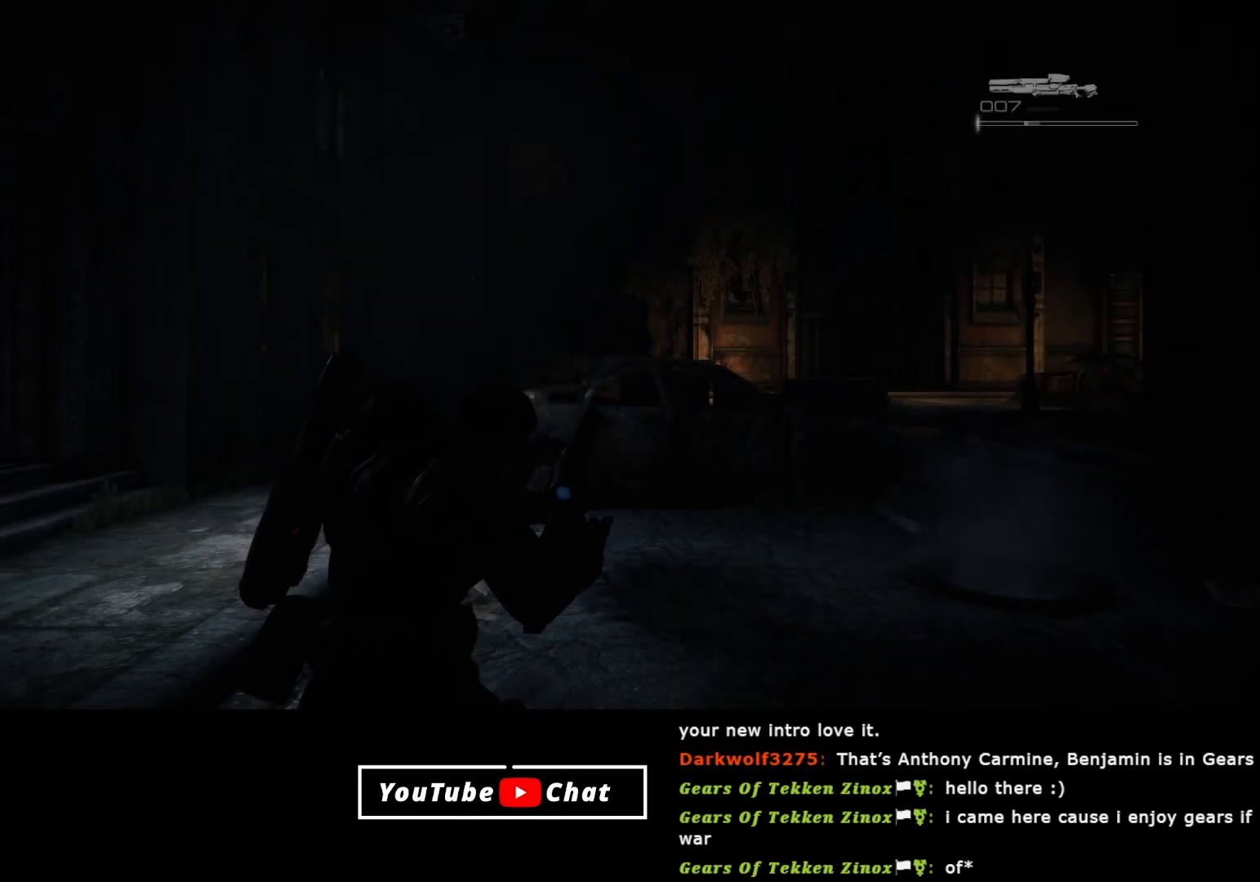
{"buttons": [], "left_stick": "center", "right_stick": "center", "events": []}
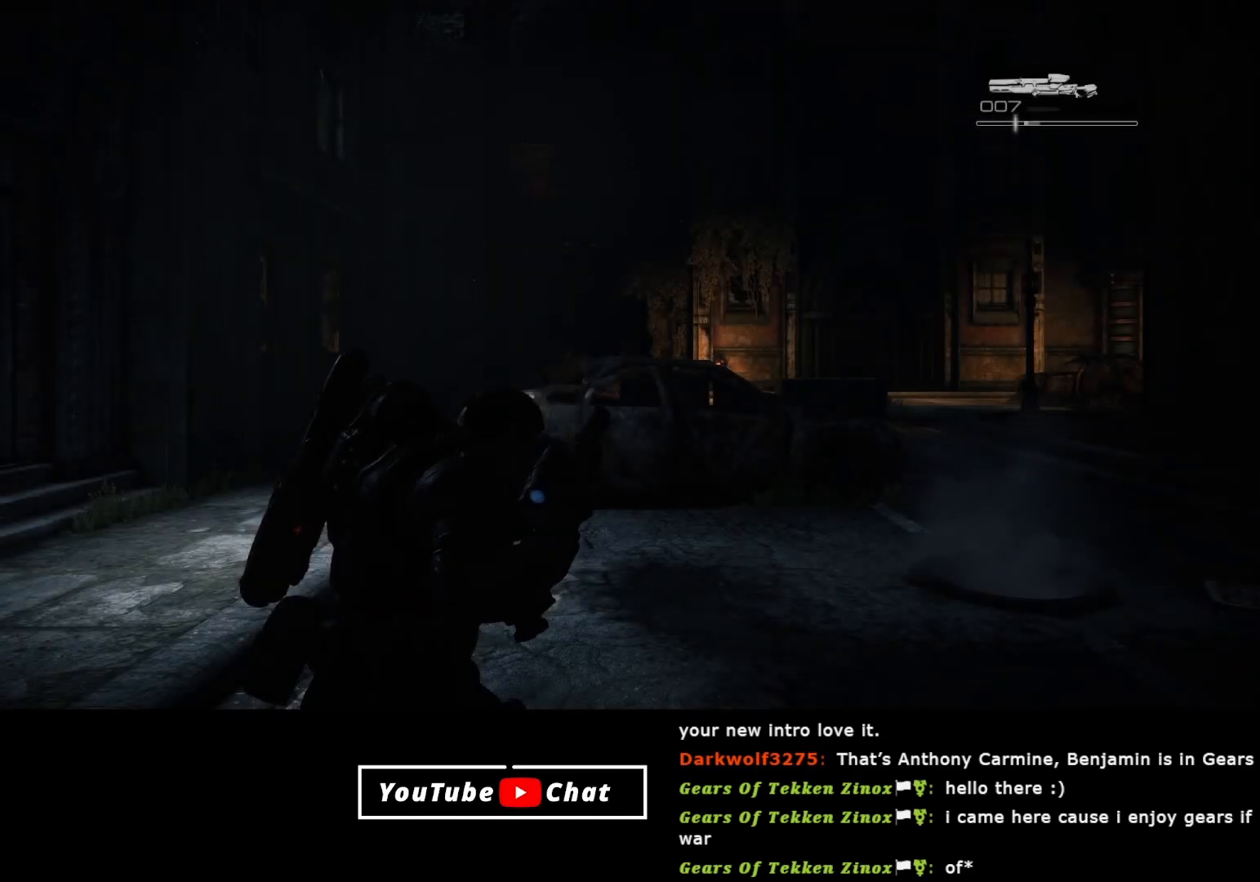
{"buttons": [], "left_stick": "center", "right_stick": "center", "events": [[217, "right_stick", "up"], [367, "right_stick", "center"]]}
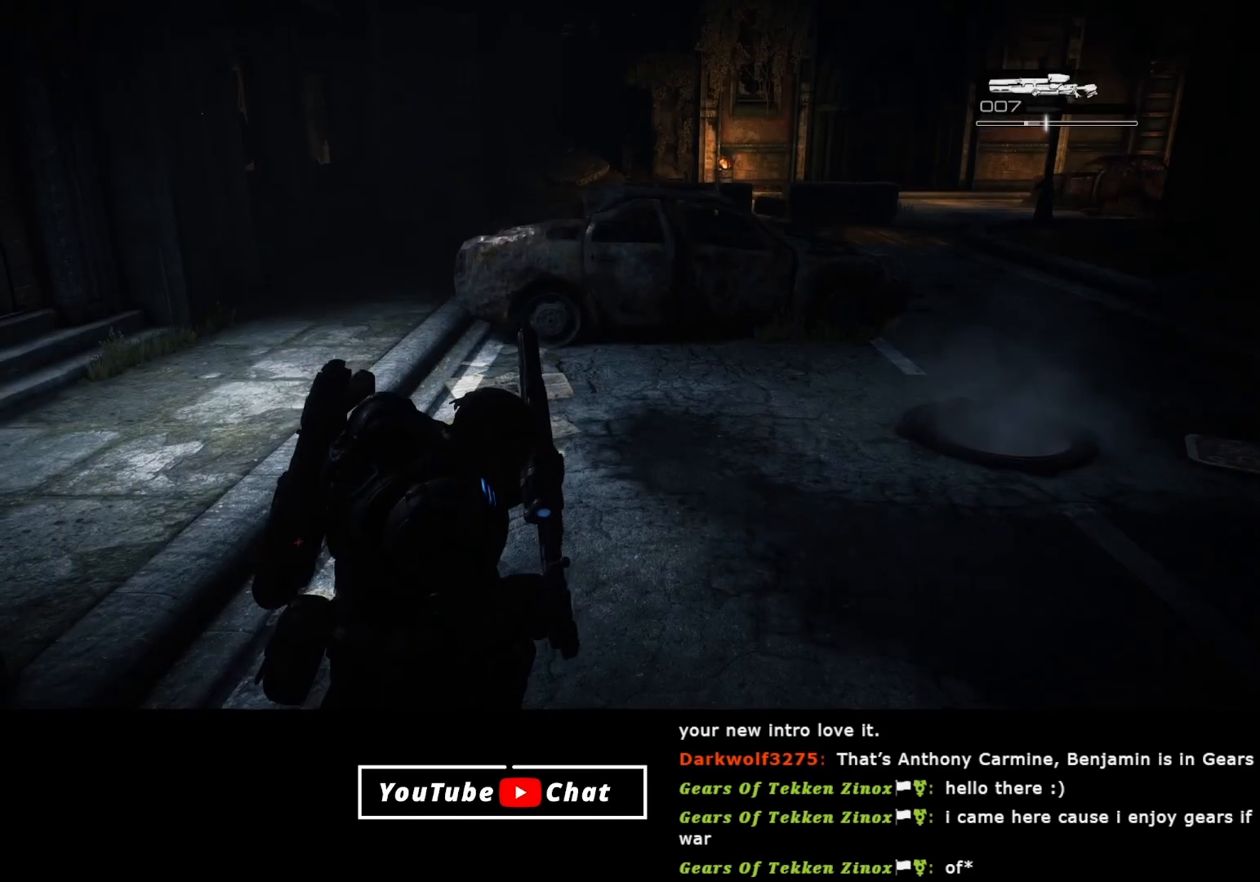
{"buttons": [], "left_stick": "center", "right_stick": "left", "events": [[150, "B", "down"], [283, "B", "up"], [483, "right_stick", "left"]]}
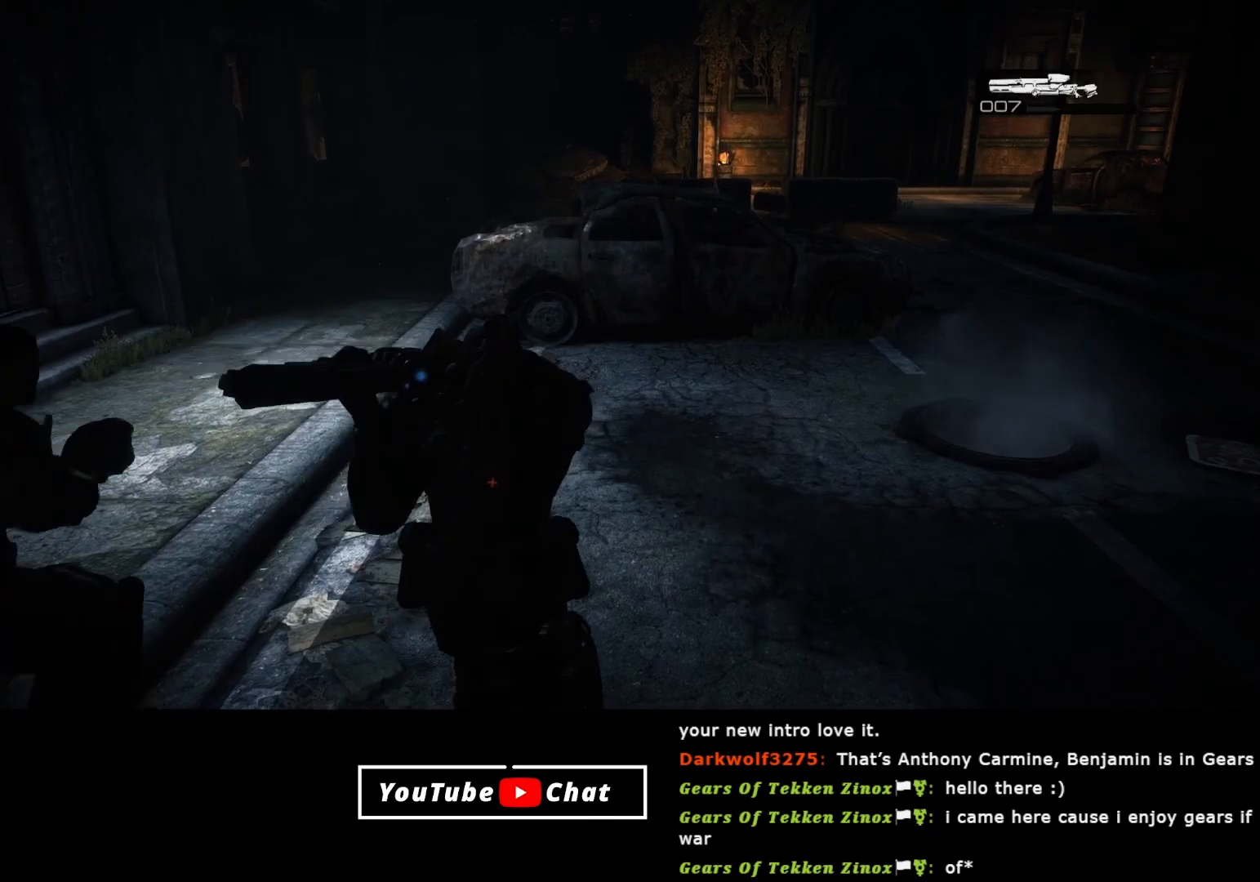
{"buttons": [], "left_stick": "up", "right_stick": "center", "events": [[50, "left_stick", "right"], [233, "right_stick", "center"], [317, "left_stick", "up"]]}
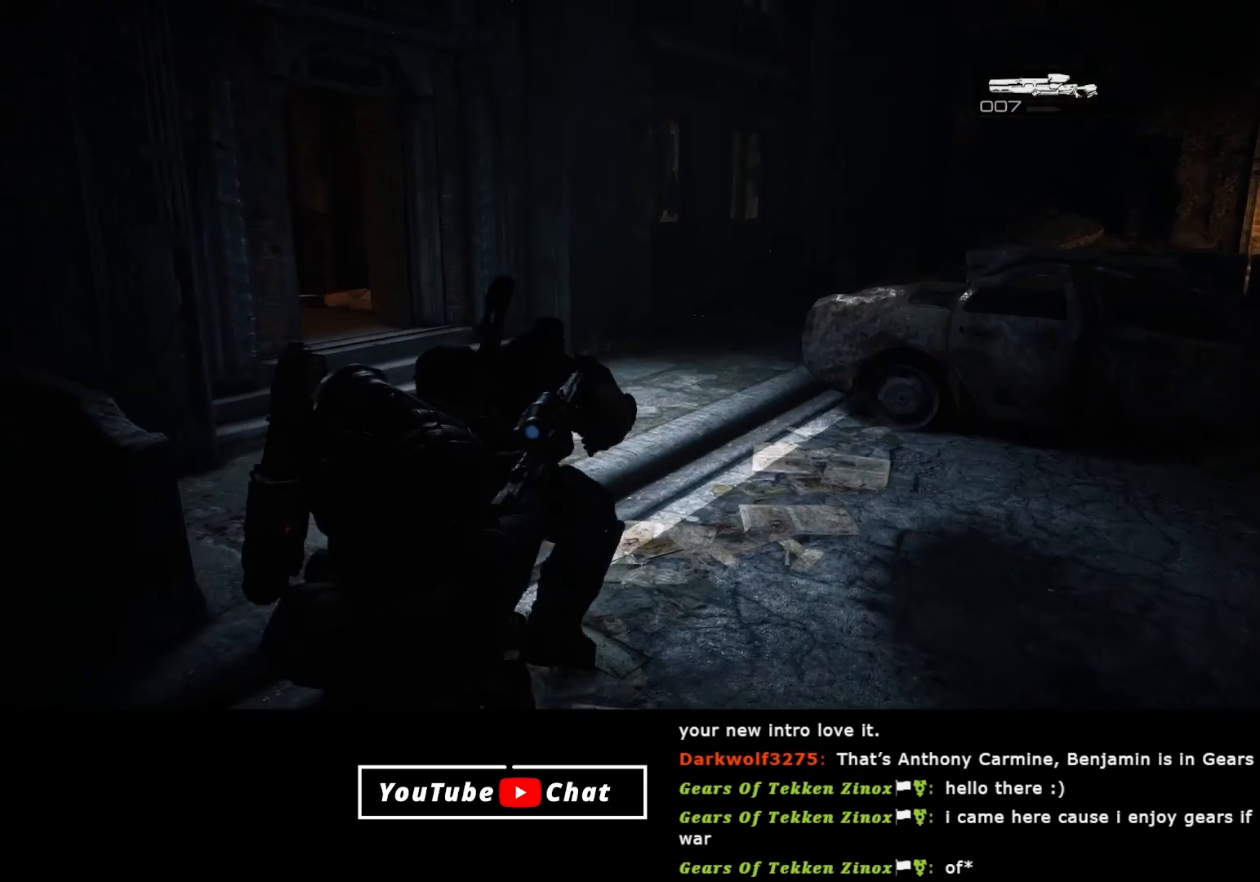
{"buttons": [], "left_stick": "up", "right_stick": "center", "events": []}
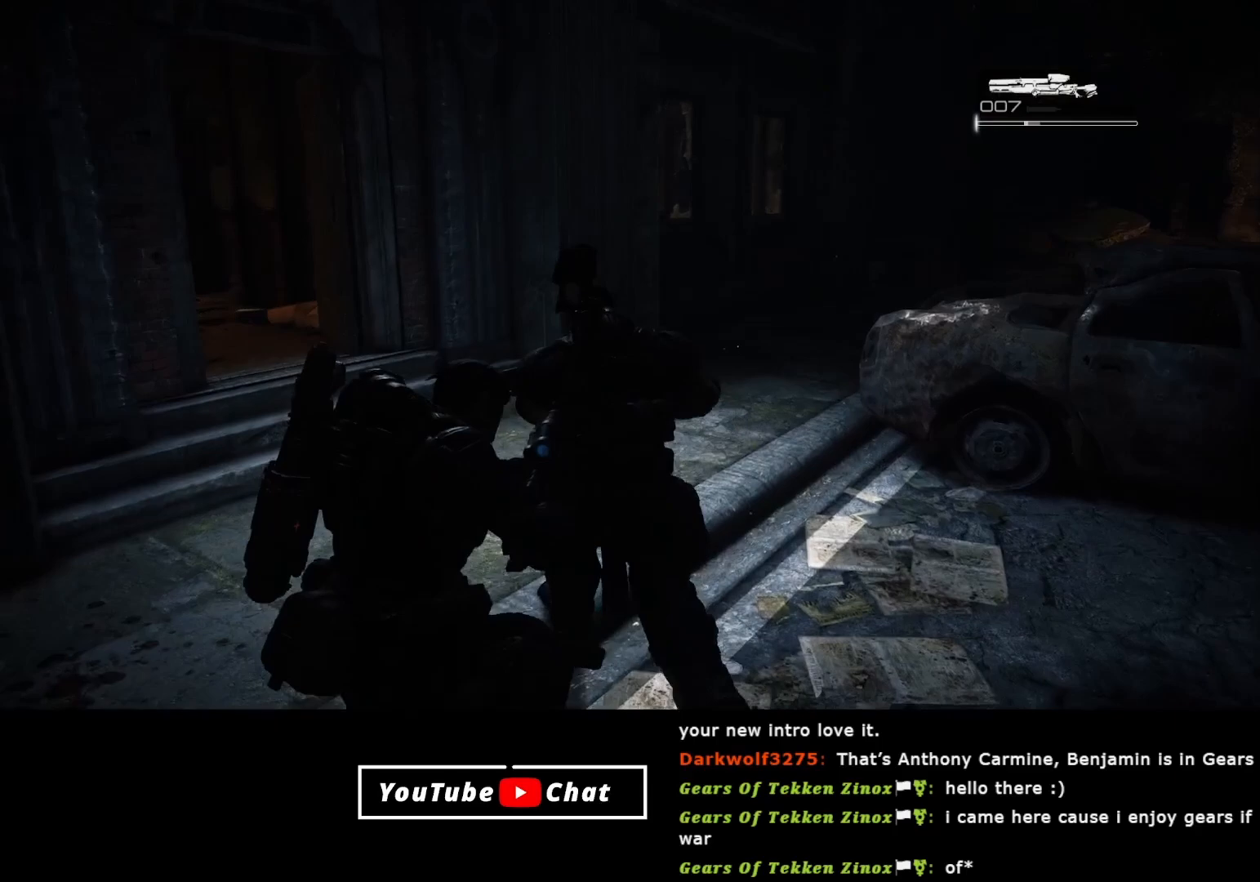
{"buttons": [], "left_stick": "down", "right_stick": "center", "events": [[133, "left_stick", "up-left"], [333, "left_stick", "down-left"], [383, "left_stick", "down"]]}
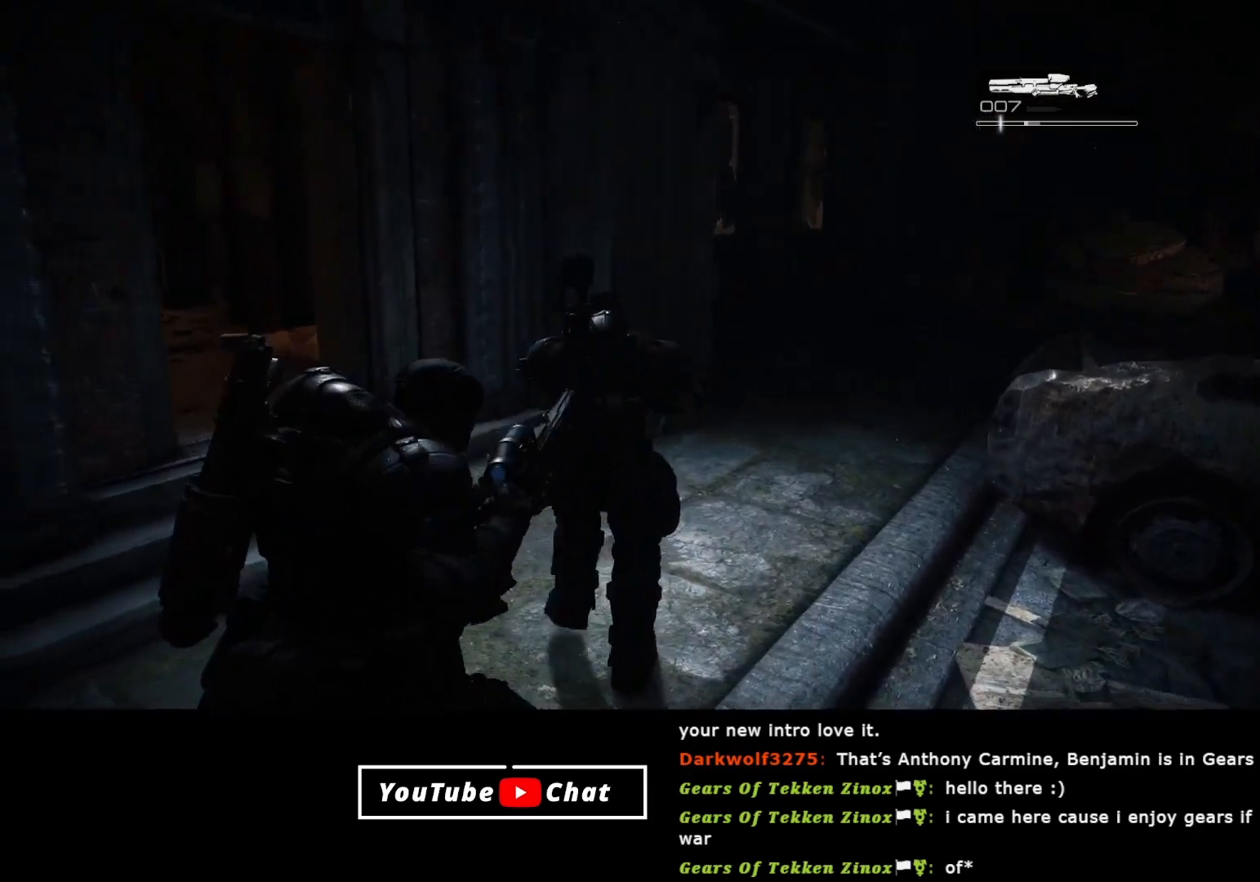
{"buttons": [], "left_stick": "up-right", "right_stick": "left", "events": [[150, "left_stick", "up-right"], [200, "R1", "down"], [300, "R1", "up"], [317, "right_stick", "left"]]}
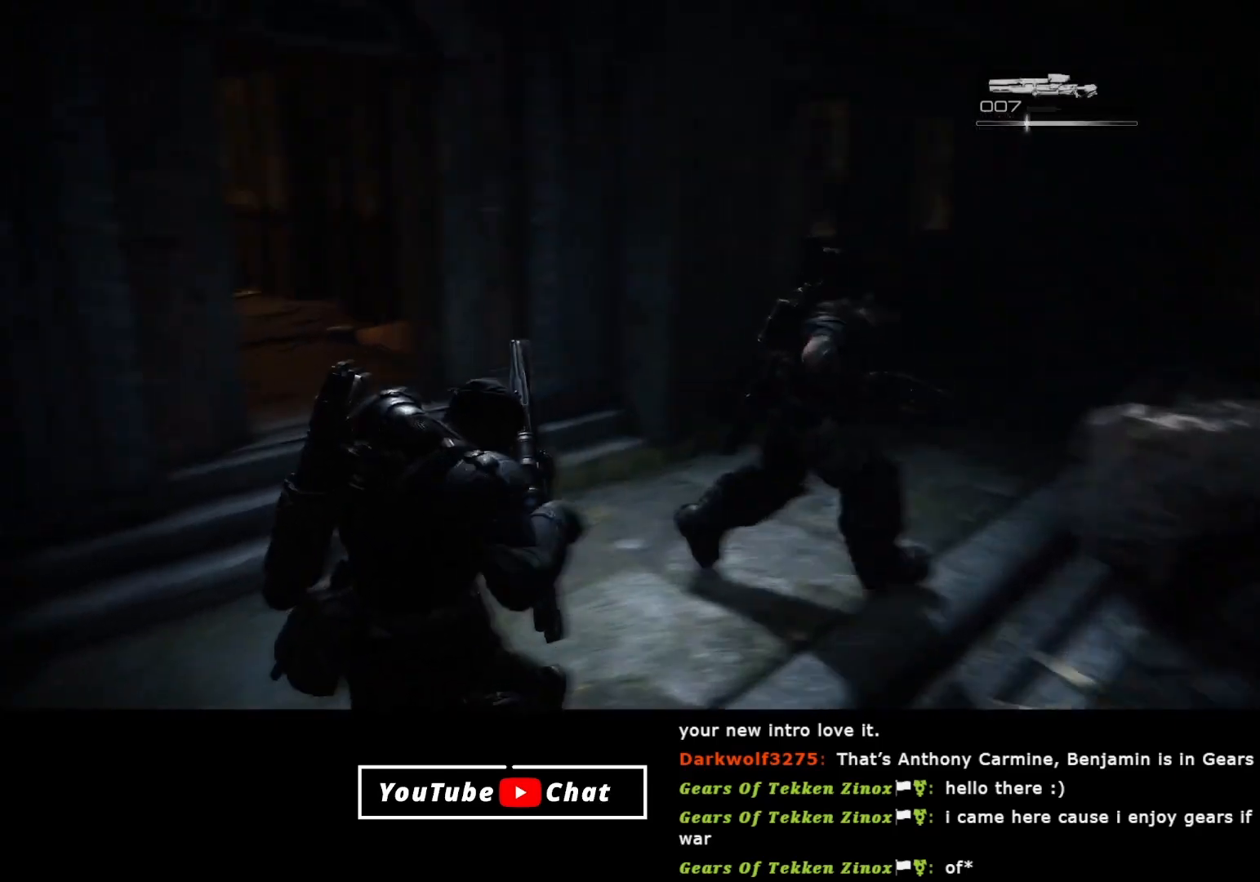
{"buttons": [], "left_stick": "up-left", "right_stick": "right", "events": [[217, "right_stick", "center"], [317, "left_stick", "up-left"], [367, "right_stick", "right"]]}
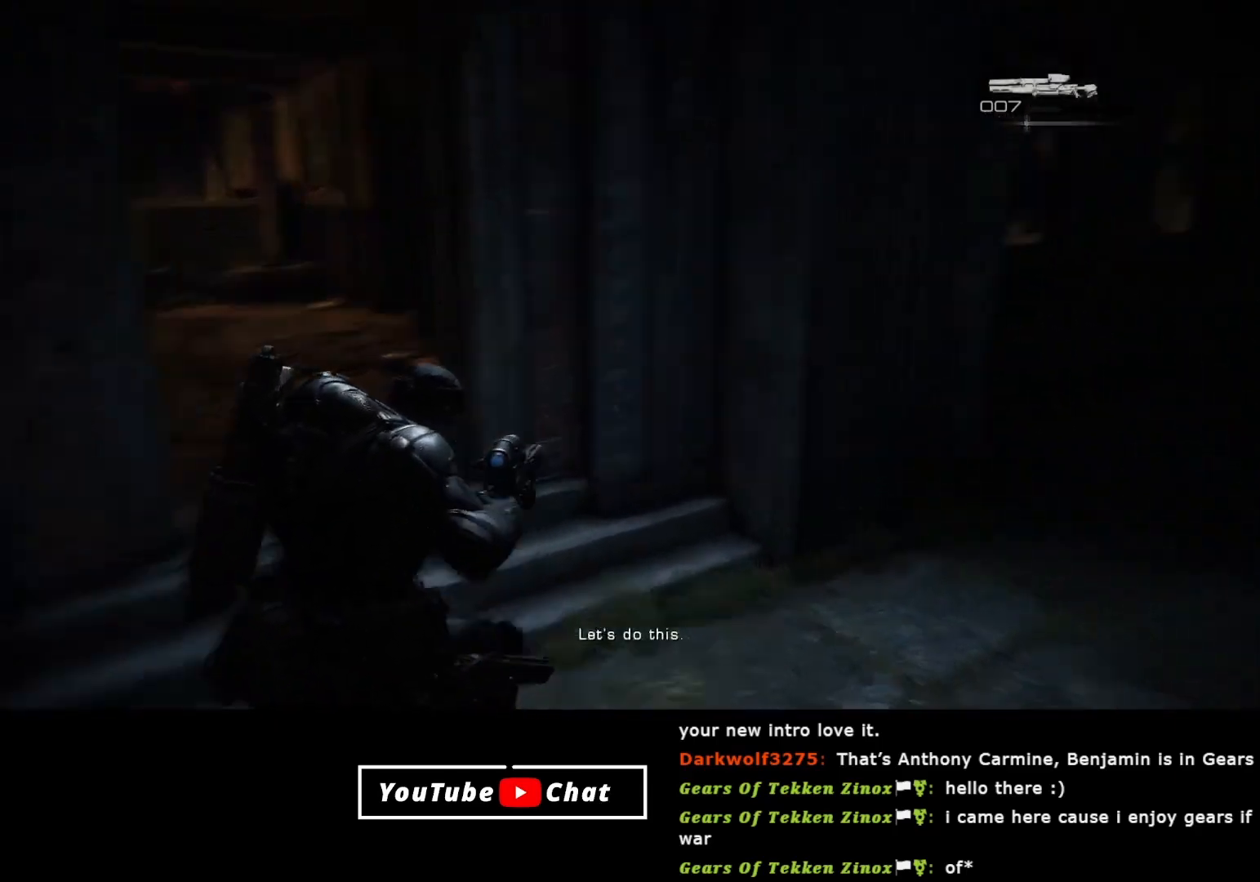
{"buttons": [], "left_stick": "up-right", "right_stick": "center", "events": [[67, "left_stick", "down-left"], [150, "left_stick", "down"], [350, "left_stick", "up-right"], [483, "right_stick", "center"]]}
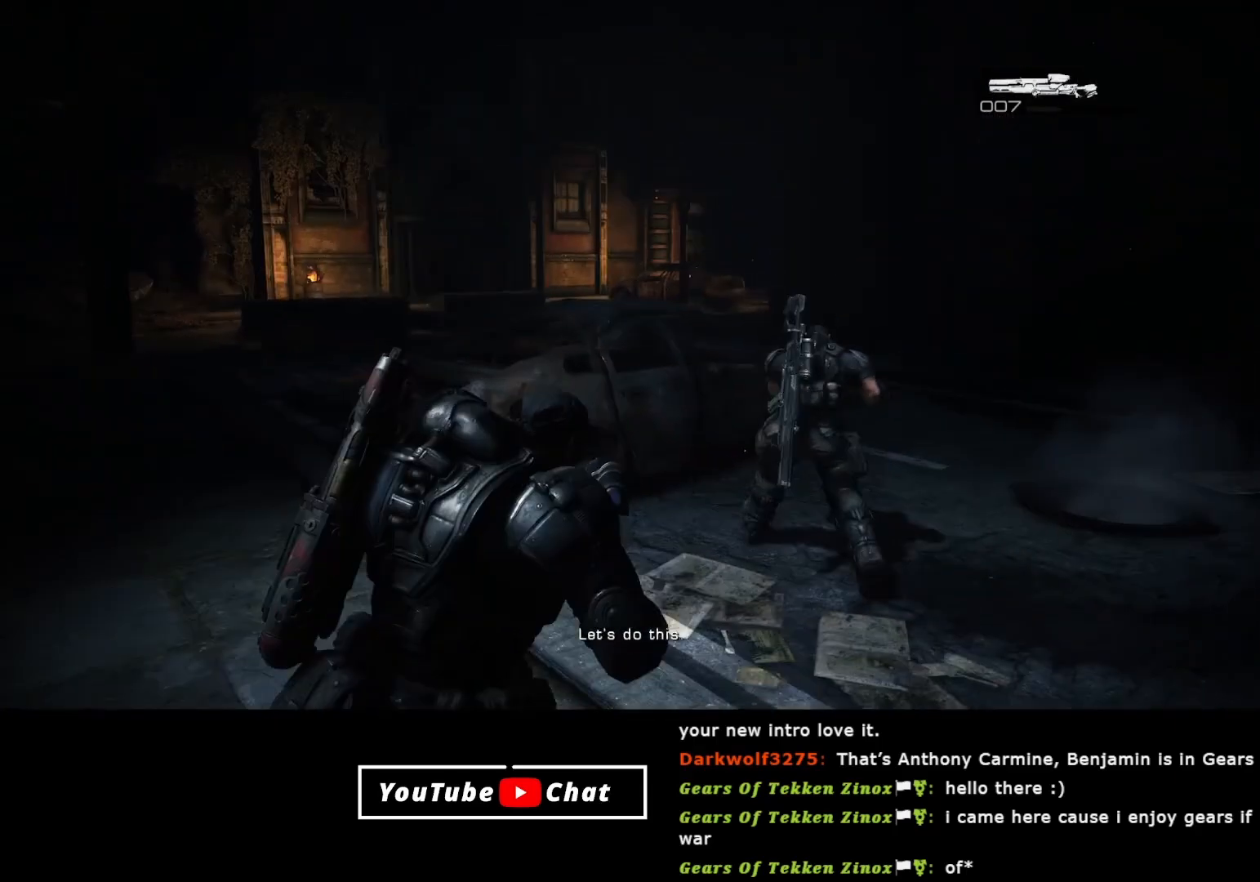
{"buttons": [], "left_stick": "up-left", "right_stick": "down", "events": [[50, "left_stick", "up"], [400, "right_stick", "down"], [417, "left_stick", "up-left"]]}